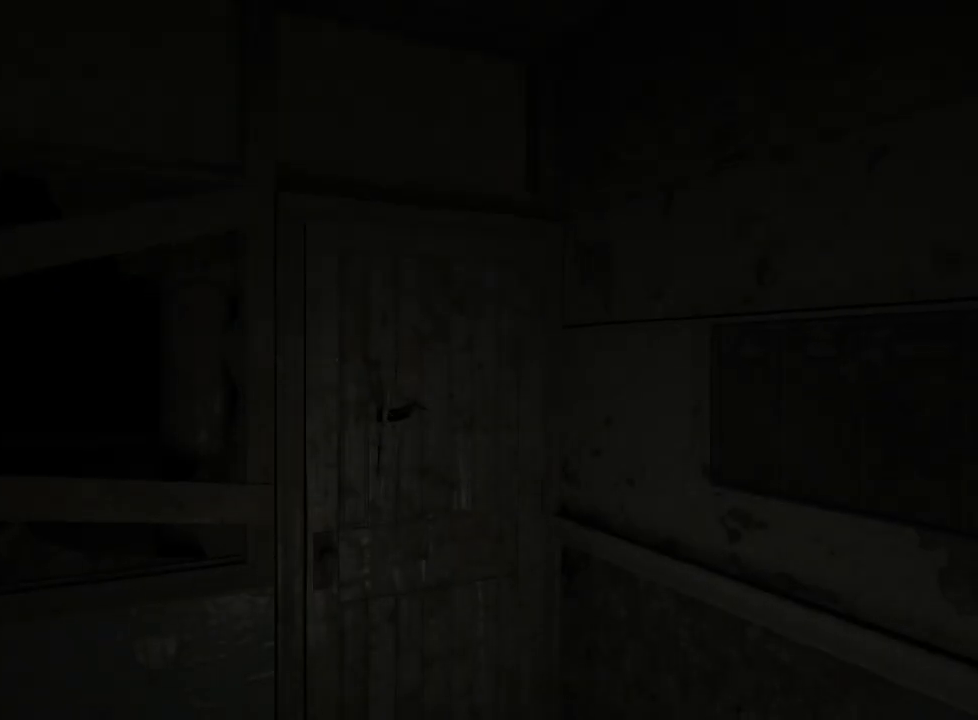
Gameplay with keyboard and mouse; each line is a JSON object with the keys and mouse buttons held at the frame after it. "events" lists presses ("down") and releases ("up") of "a", "ctrl", "d", "e", "f", "q", "r", "s", "shift", "space", "w", "mouse_left", "mouse_right", "mouse_mb4" and "mouse_mb5" between this image and that frame as [ms after this image, input, new state], when the widget could be followed in between. "mouse_left", "mouse_right", "mouse_mb4", "mouse_mb5" = the "left", "right", "mb4", "mb5" buttons of the "mouse" list. No other keys are recorded. Mouse movement is not recorded.
{"keys": ["a", "shift", "w"], "mouse": [], "events": [[300, "a", "down"], [300, "shift", "down"], [450, "w", "down"]]}
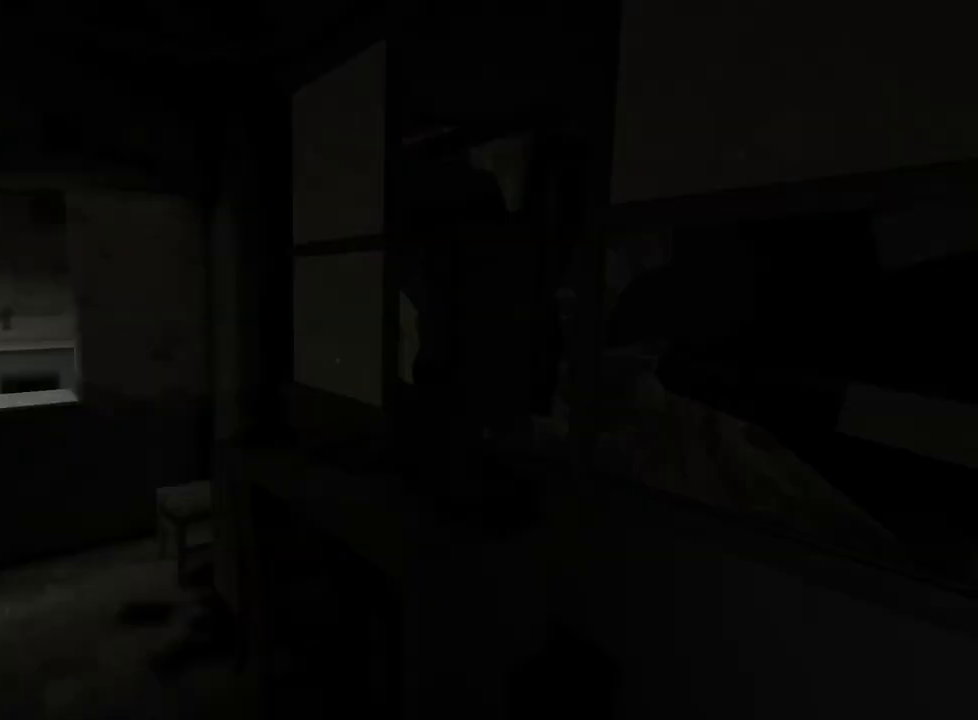
{"keys": ["a", "shift", "w"], "mouse": [], "events": [[133, "a", "up"], [467, "a", "down"]]}
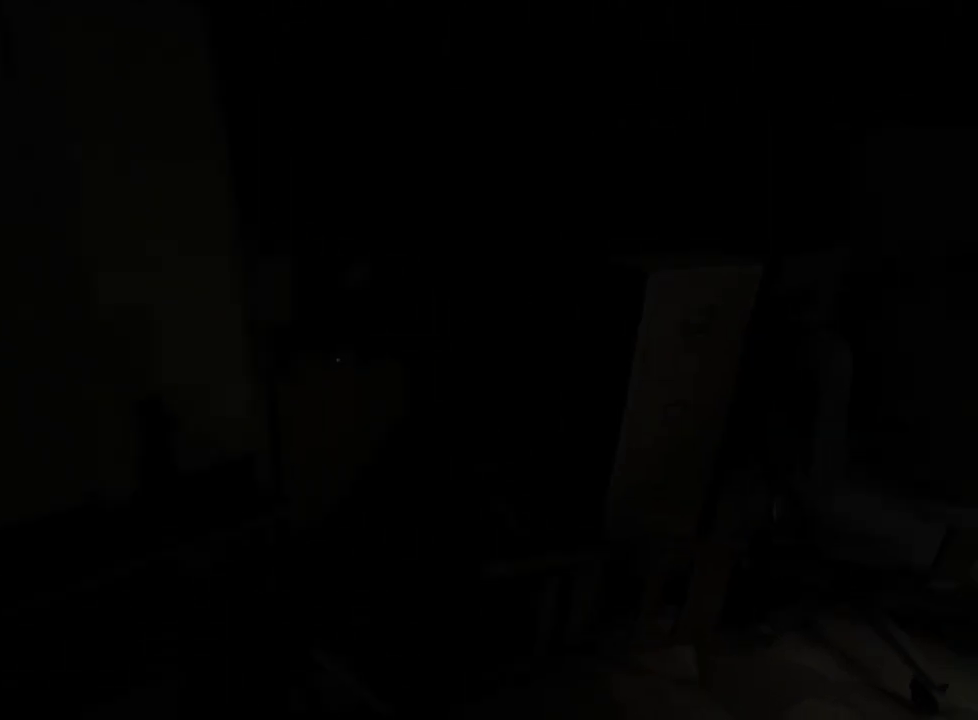
{"keys": ["d", "shift", "w"], "mouse": [], "events": [[17, "a", "up"], [100, "d", "down"], [333, "d", "up"], [433, "d", "down"]]}
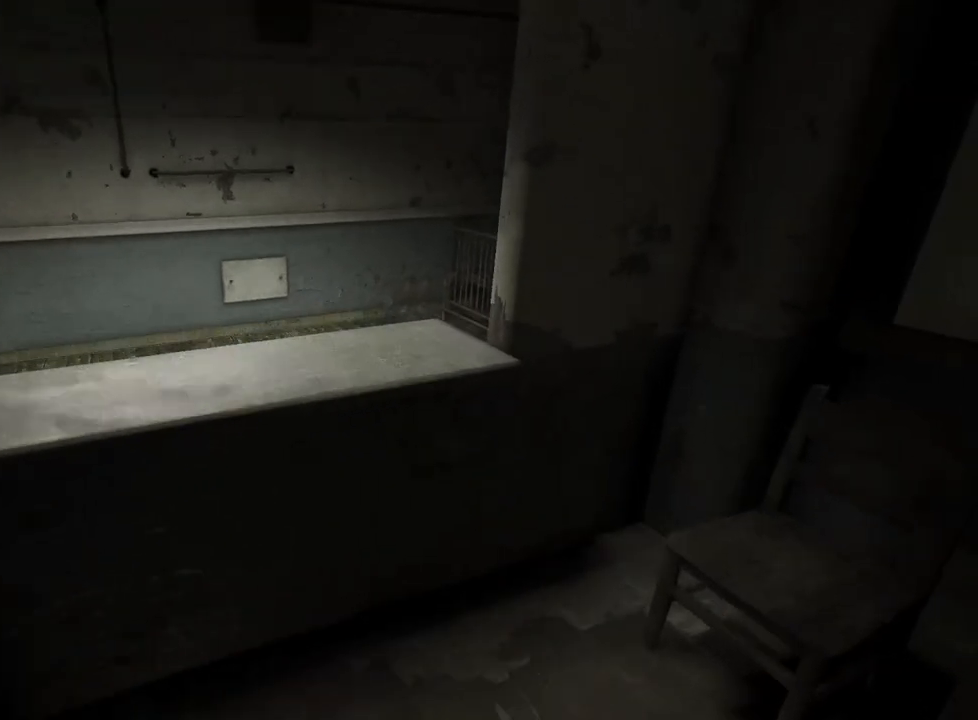
{"keys": ["shift", "w"], "mouse": [], "events": [[117, "d", "up"], [350, "space", "down"], [450, "space", "up"]]}
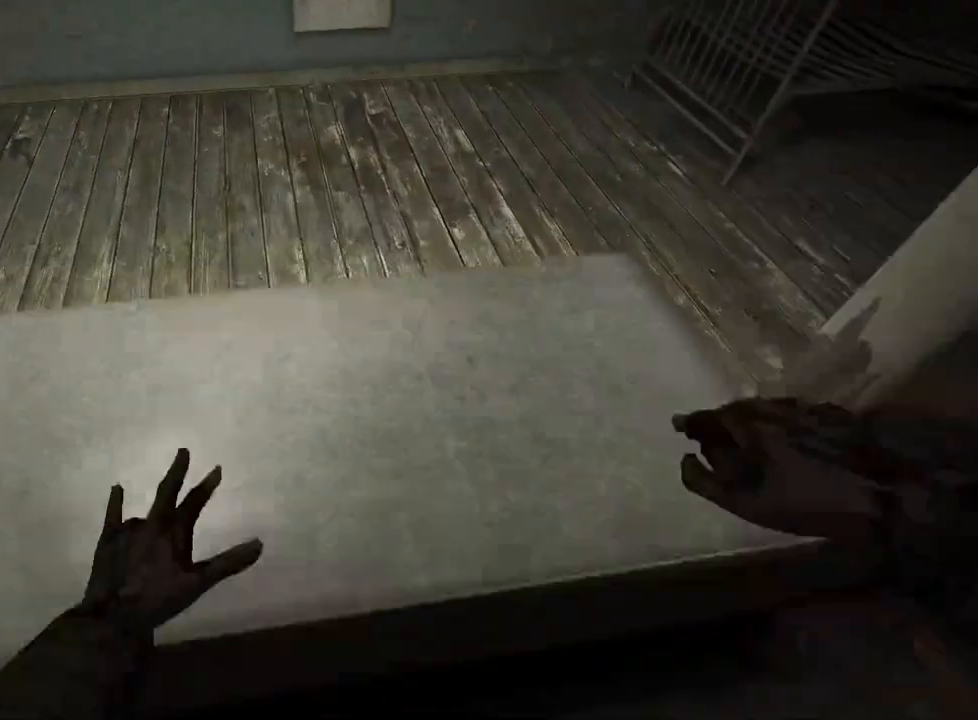
{"keys": ["d", "shift"], "mouse": [], "events": [[33, "d", "down"], [183, "w", "up"]]}
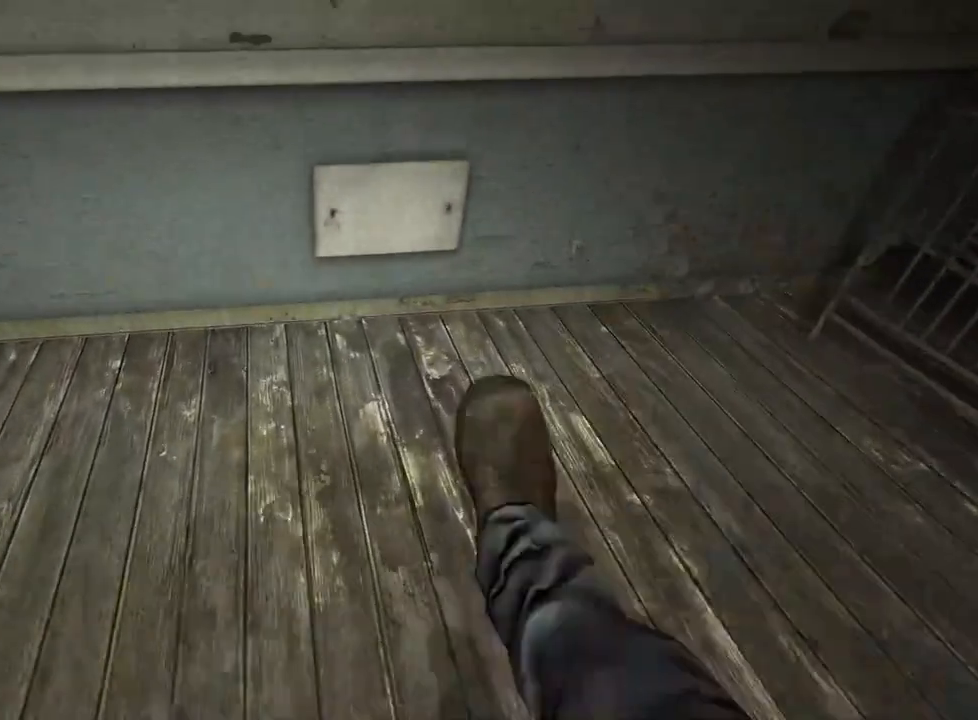
{"keys": ["shift", "w"], "mouse": [], "events": [[17, "w", "down"], [283, "d", "up"]]}
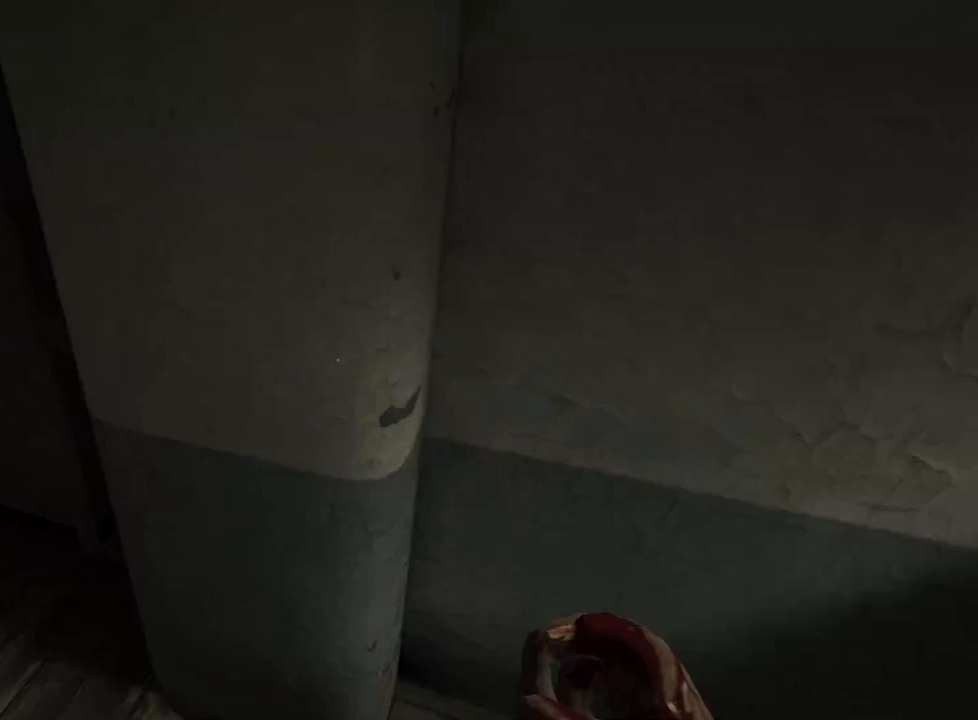
{"keys": ["ctrl", "w"], "mouse": [], "events": [[117, "shift", "up"], [250, "ctrl", "down"], [300, "a", "down"], [450, "a", "up"]]}
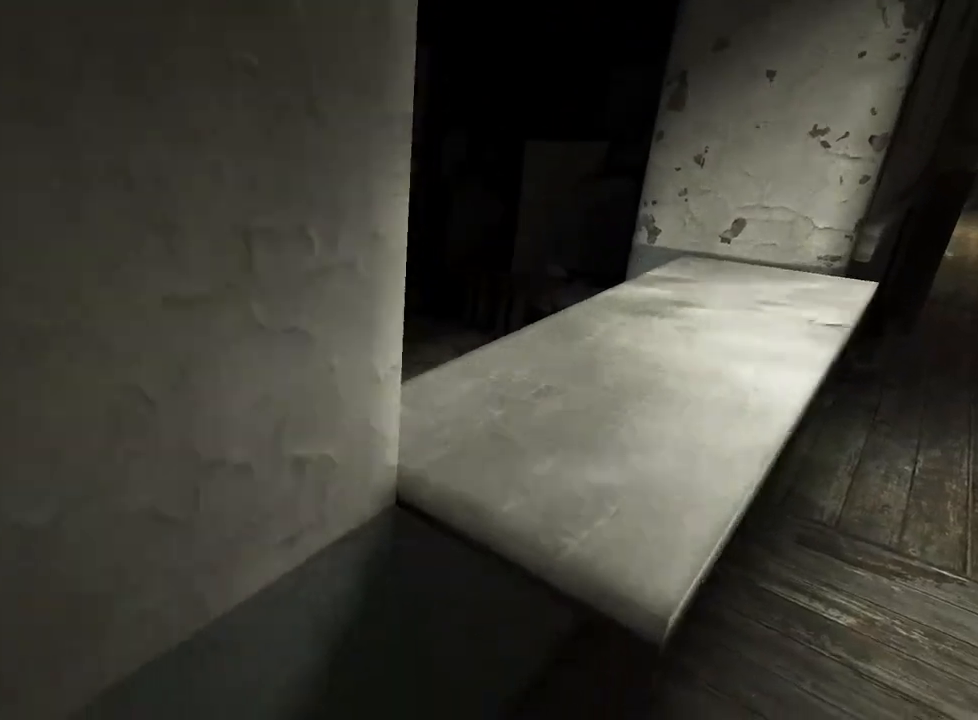
{"keys": ["a", "ctrl", "s"], "mouse": [], "events": [[50, "a", "down"], [283, "w", "up"], [417, "s", "down"]]}
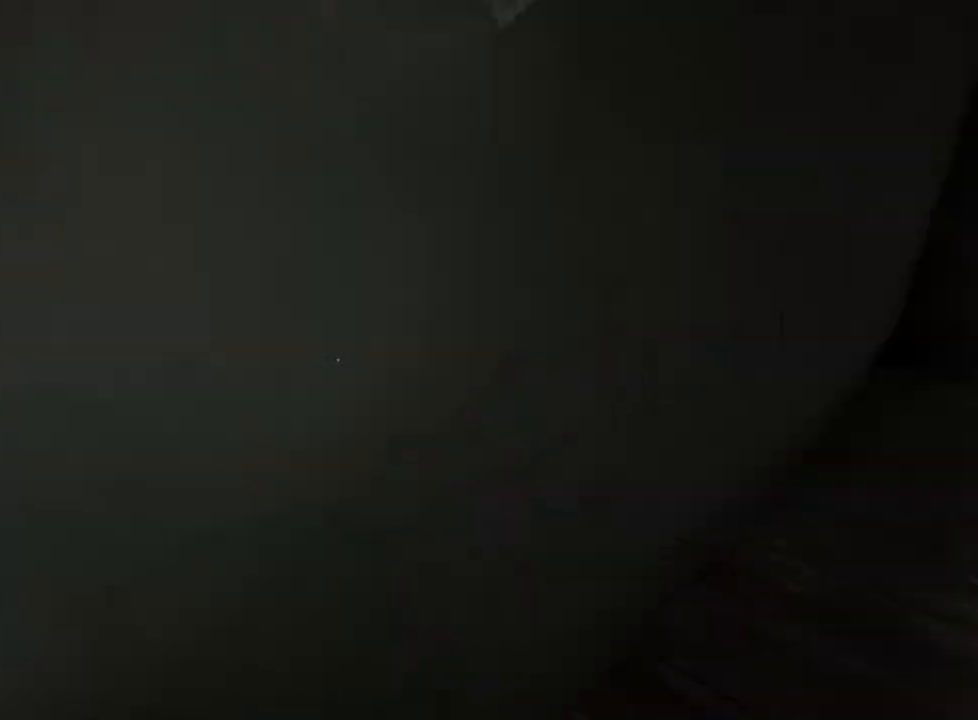
{"keys": ["a", "w"], "mouse": [], "events": [[100, "s", "up"], [250, "w", "down"], [383, "ctrl", "up"]]}
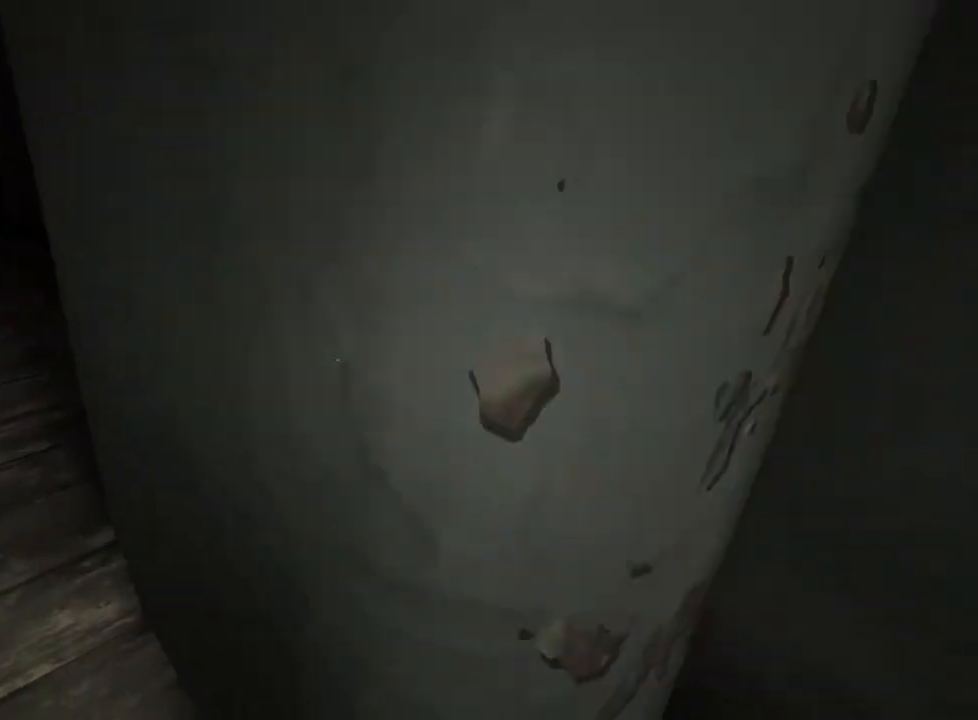
{"keys": ["a", "ctrl", "w"], "mouse": [], "events": [[450, "ctrl", "down"]]}
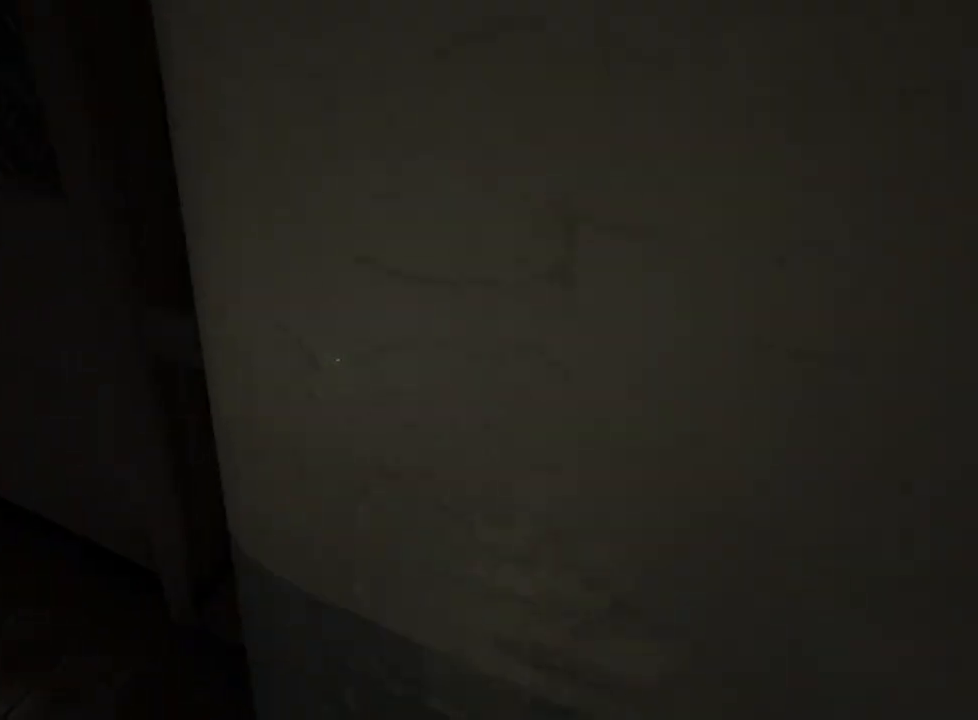
{"keys": ["a", "ctrl", "w"], "mouse": [], "events": []}
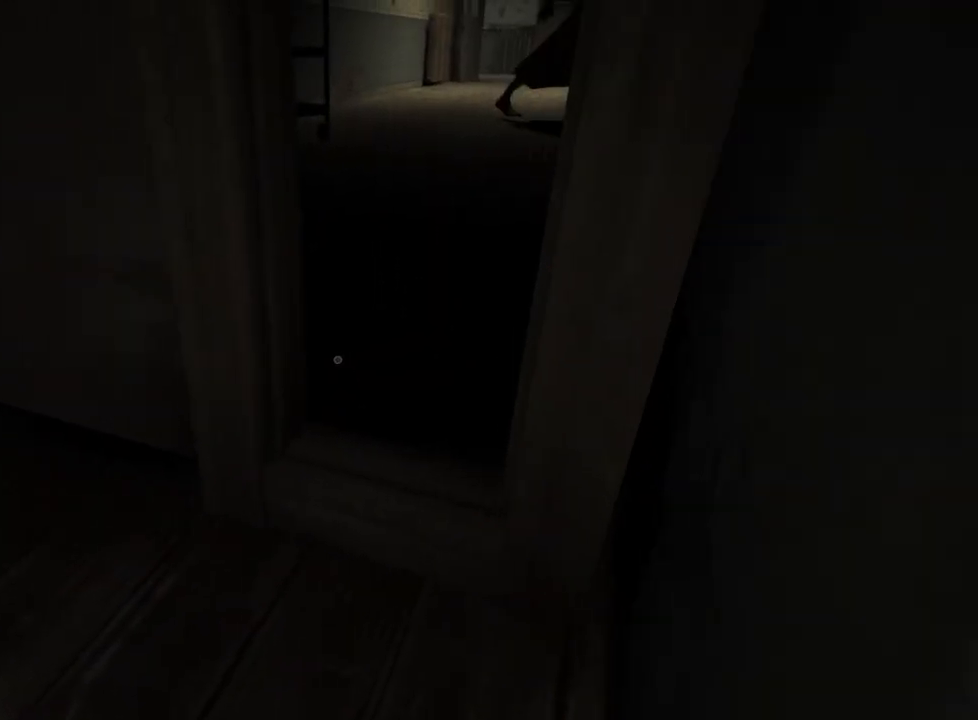
{"keys": ["a", "ctrl", "w"], "mouse": [], "events": []}
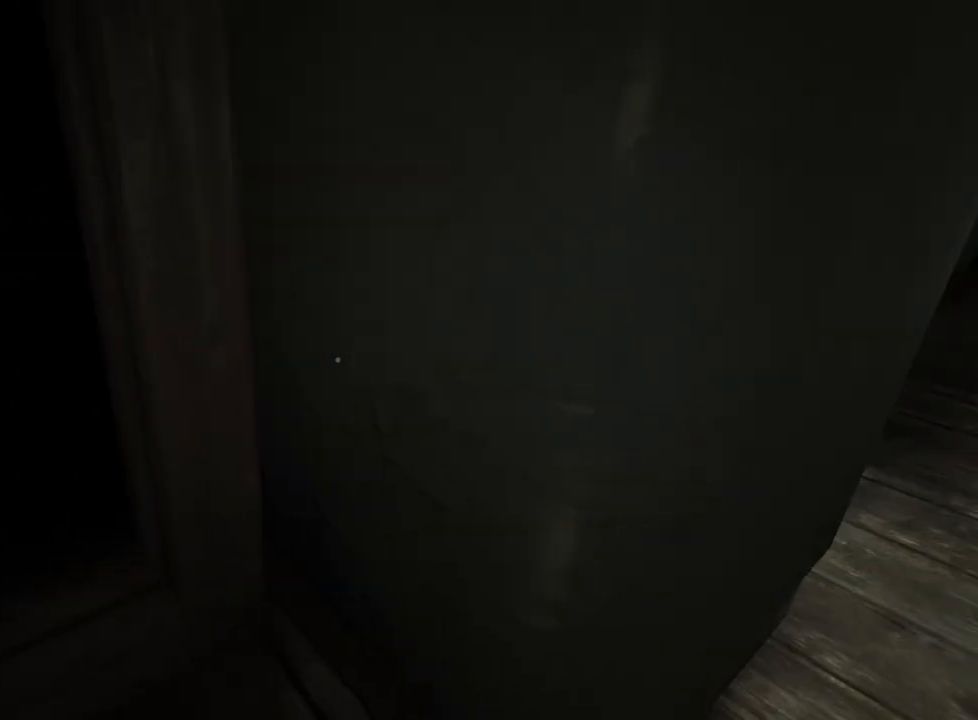
{"keys": ["a", "ctrl", "w"], "mouse": [], "events": []}
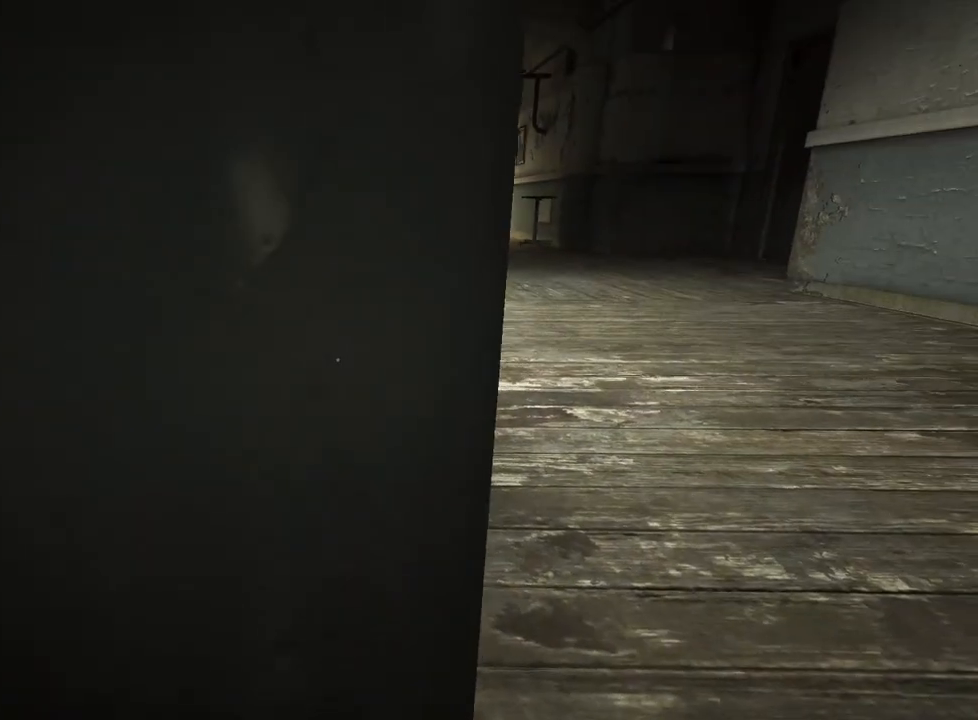
{"keys": ["ctrl"], "mouse": [], "events": [[83, "w", "up"], [233, "a", "up"]]}
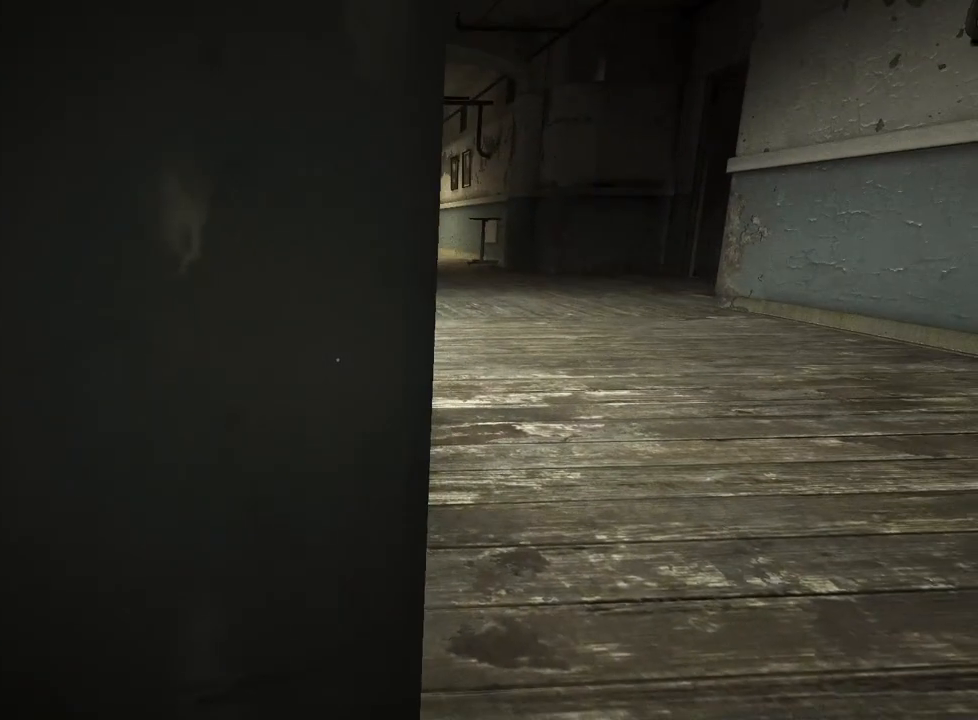
{"keys": ["ctrl"], "mouse": [], "events": []}
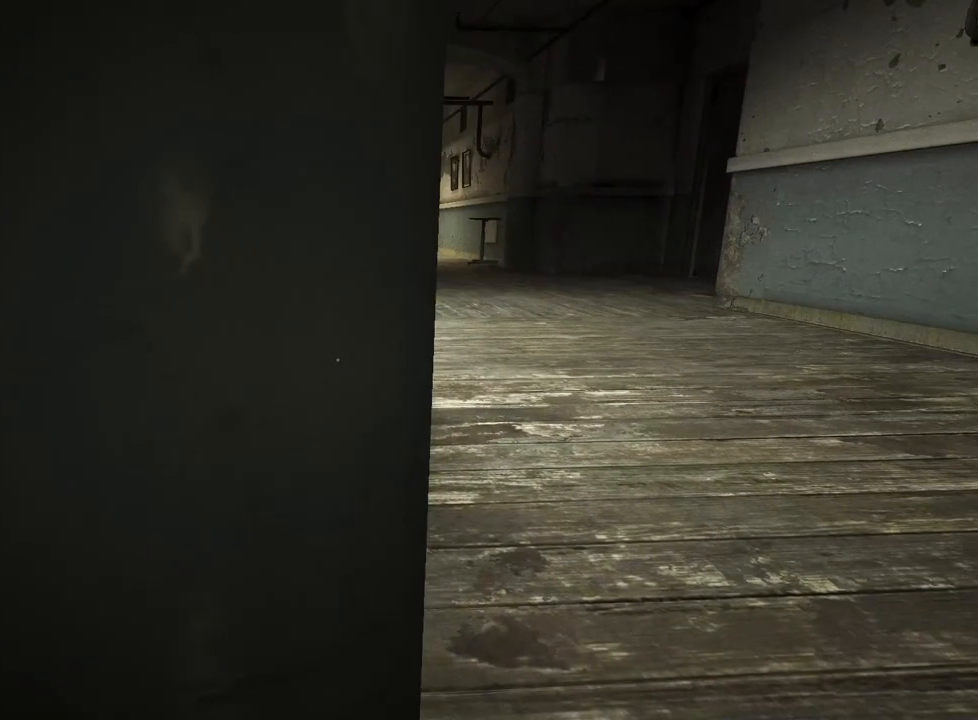
{"keys": ["ctrl"], "mouse": [], "events": []}
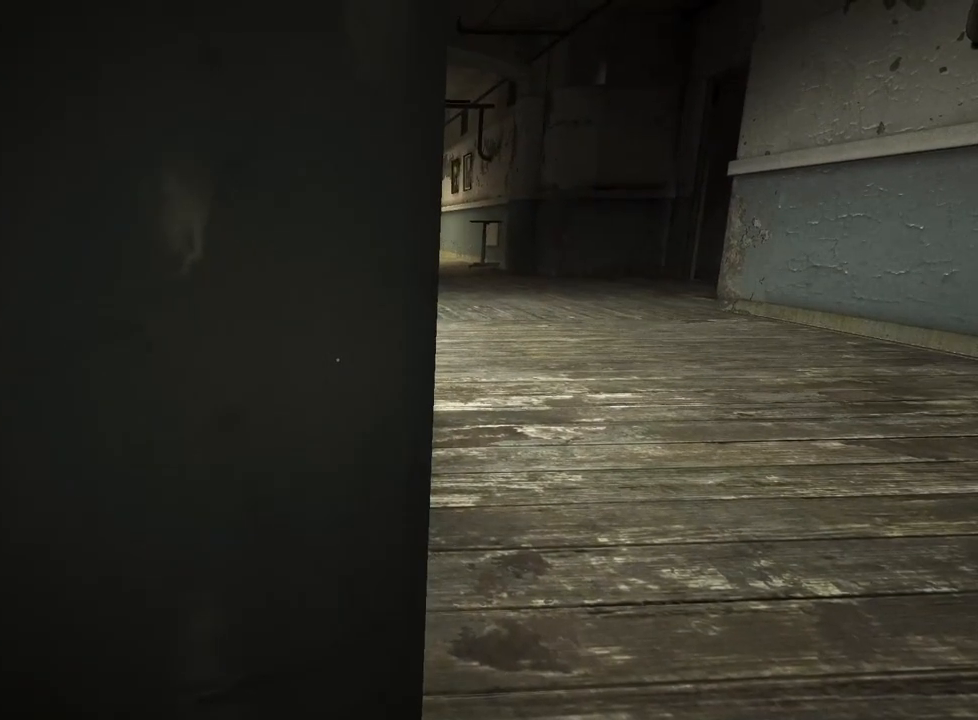
{"keys": ["ctrl"], "mouse": [], "events": []}
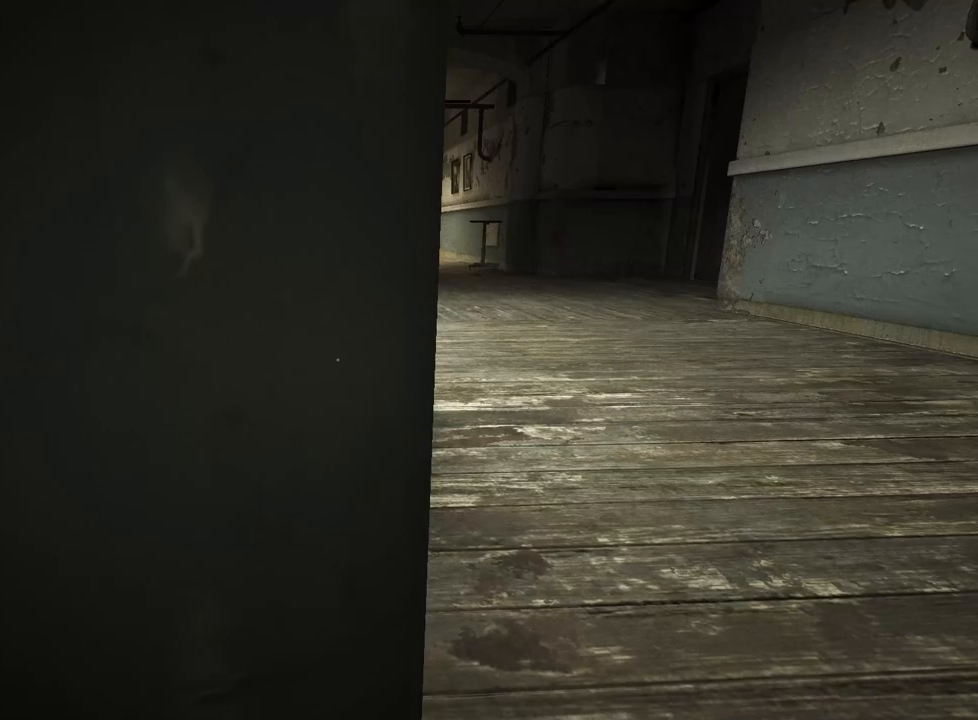
{"keys": ["ctrl"], "mouse": [], "events": []}
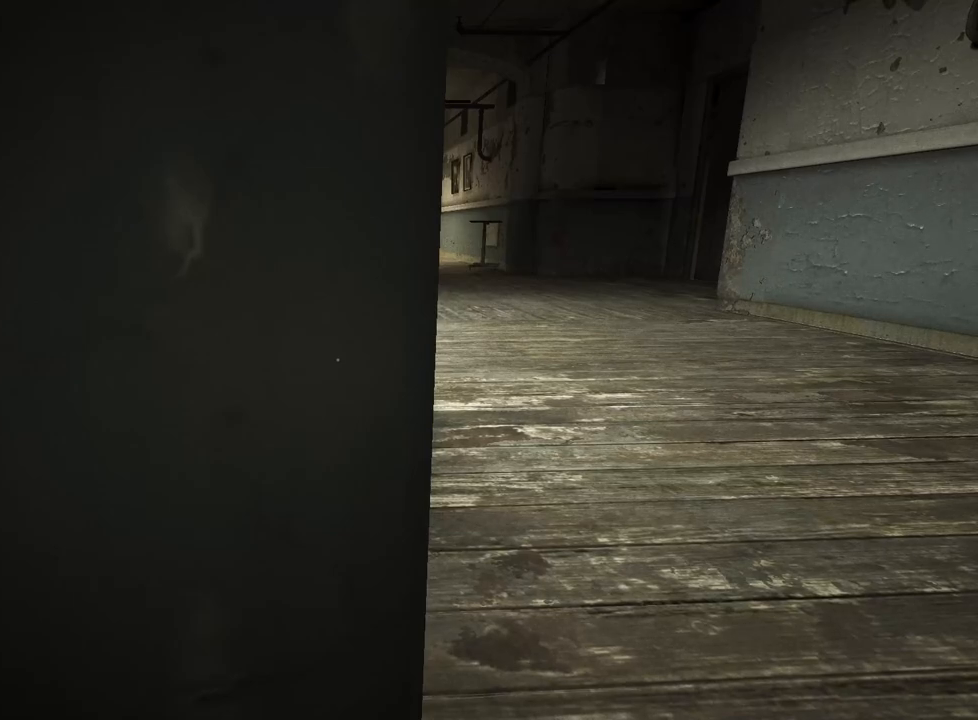
{"keys": ["ctrl"], "mouse": [], "events": []}
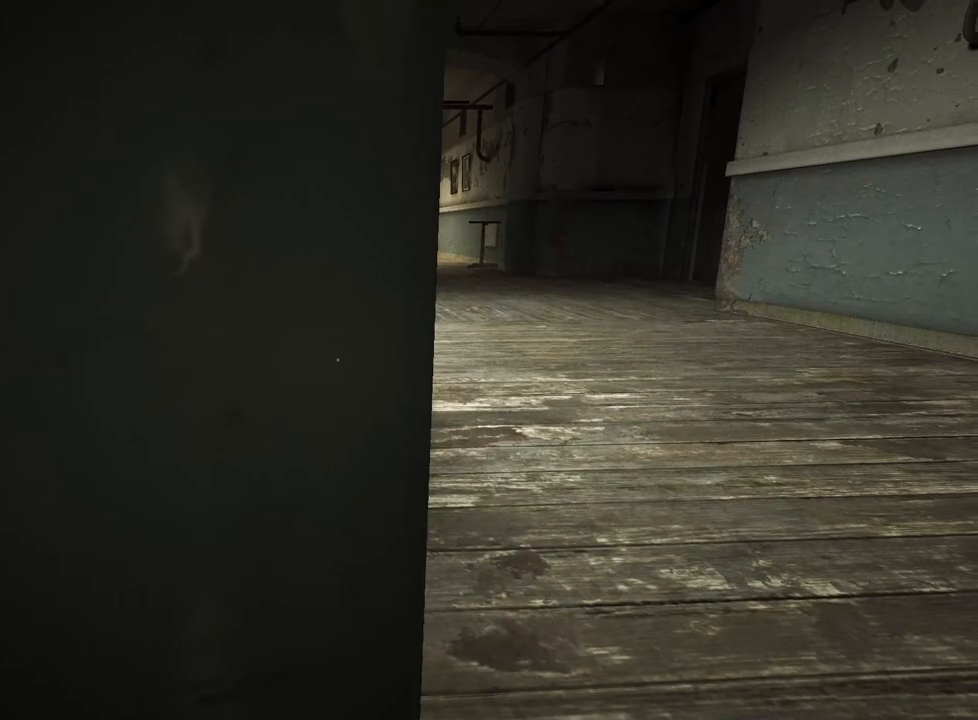
{"keys": ["ctrl"], "mouse": [], "events": []}
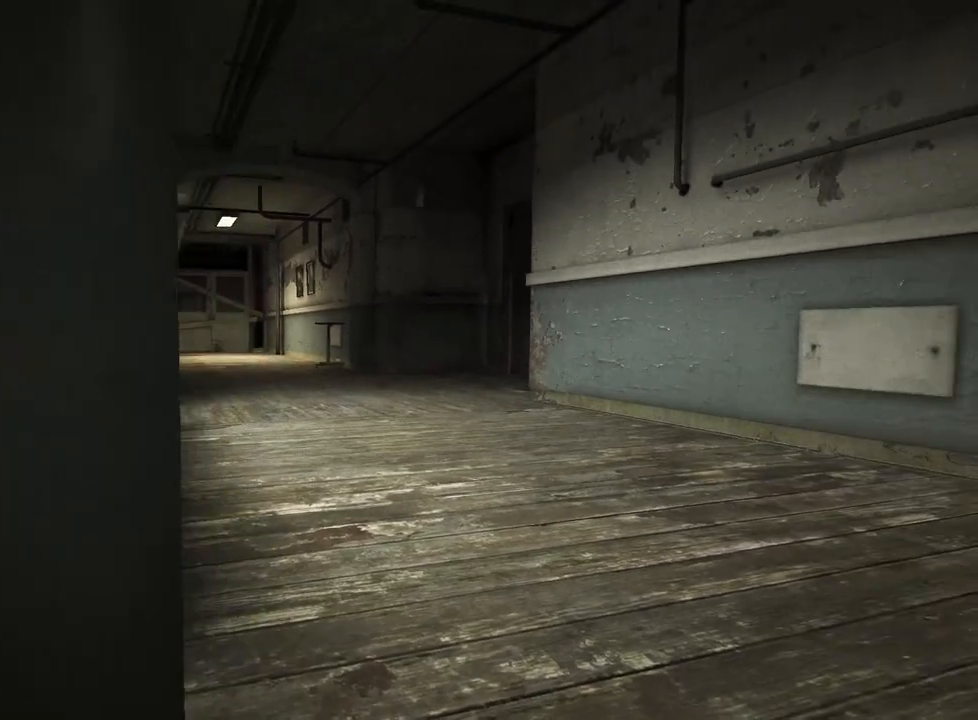
{"keys": ["ctrl"], "mouse": [], "events": []}
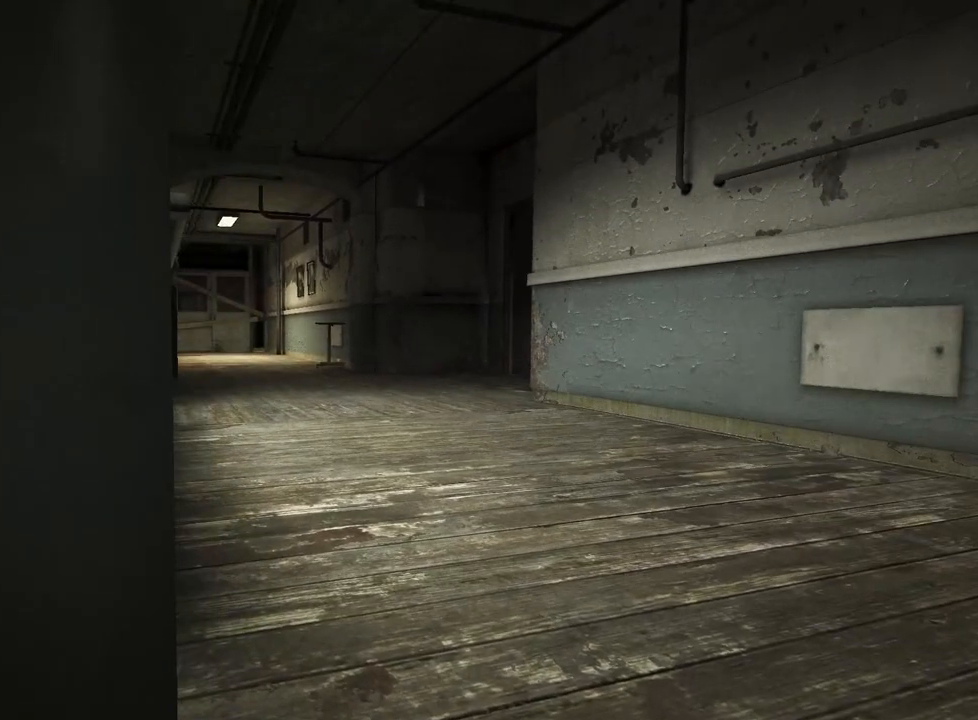
{"keys": ["ctrl"], "mouse": [], "events": []}
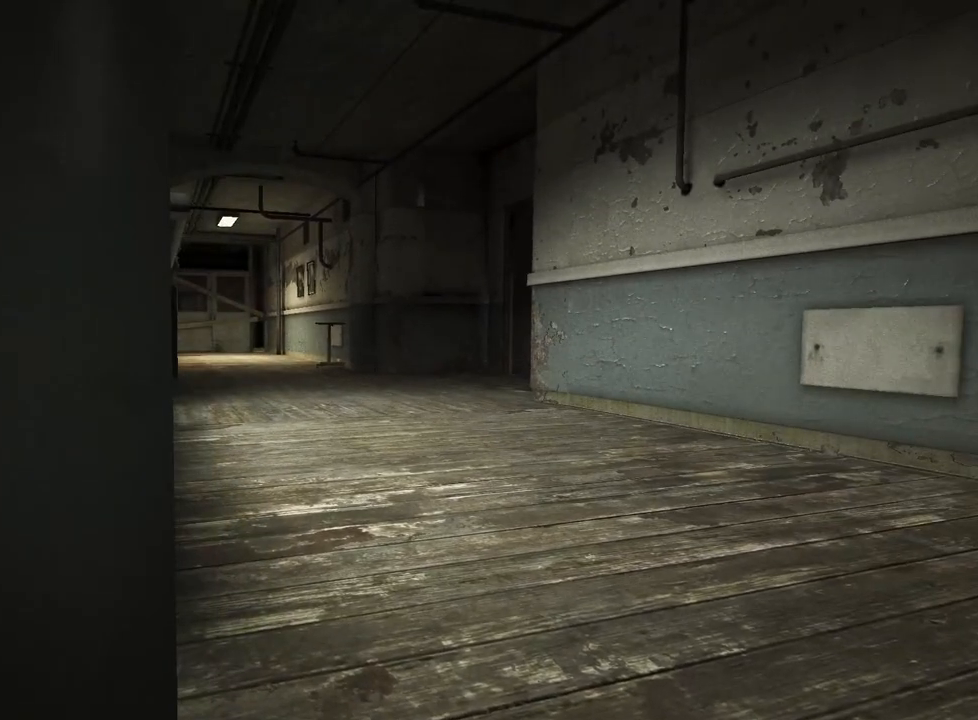
{"keys": ["ctrl"], "mouse": [], "events": []}
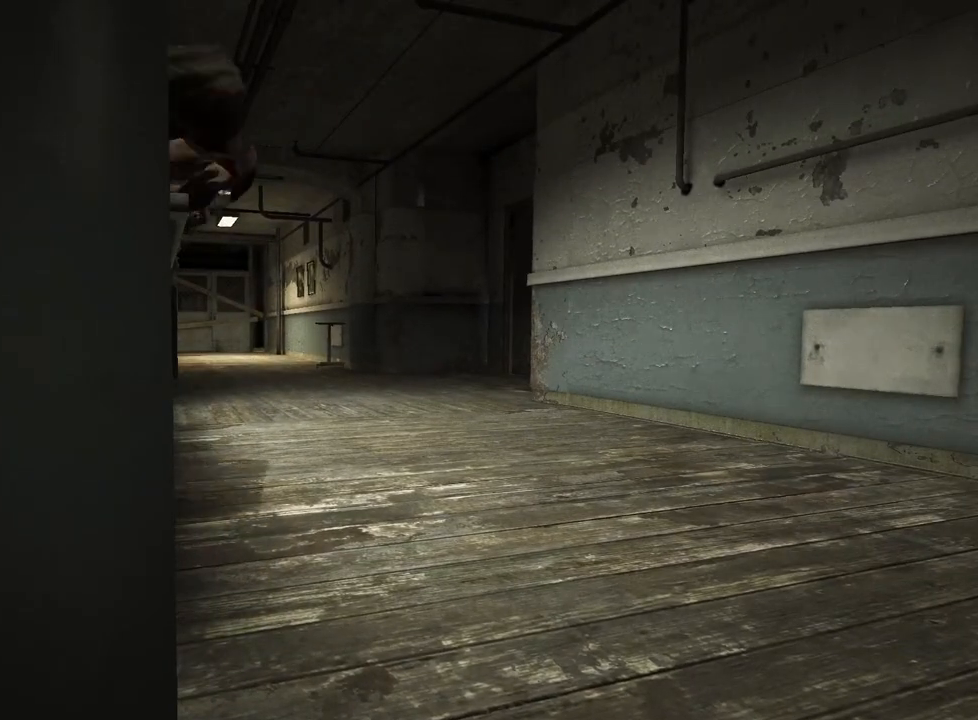
{"keys": ["ctrl", "d"], "mouse": [], "events": [[483, "d", "down"]]}
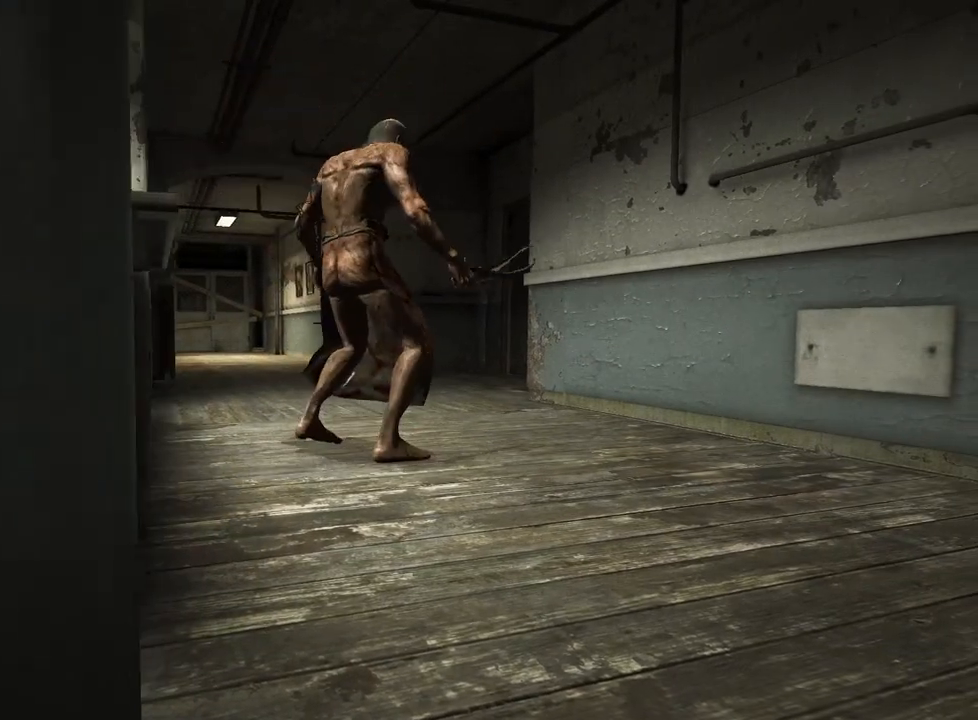
{"keys": ["shift", "w"], "mouse": [], "events": [[67, "ctrl", "up"], [167, "w", "down"], [300, "shift", "down"], [500, "d", "up"]]}
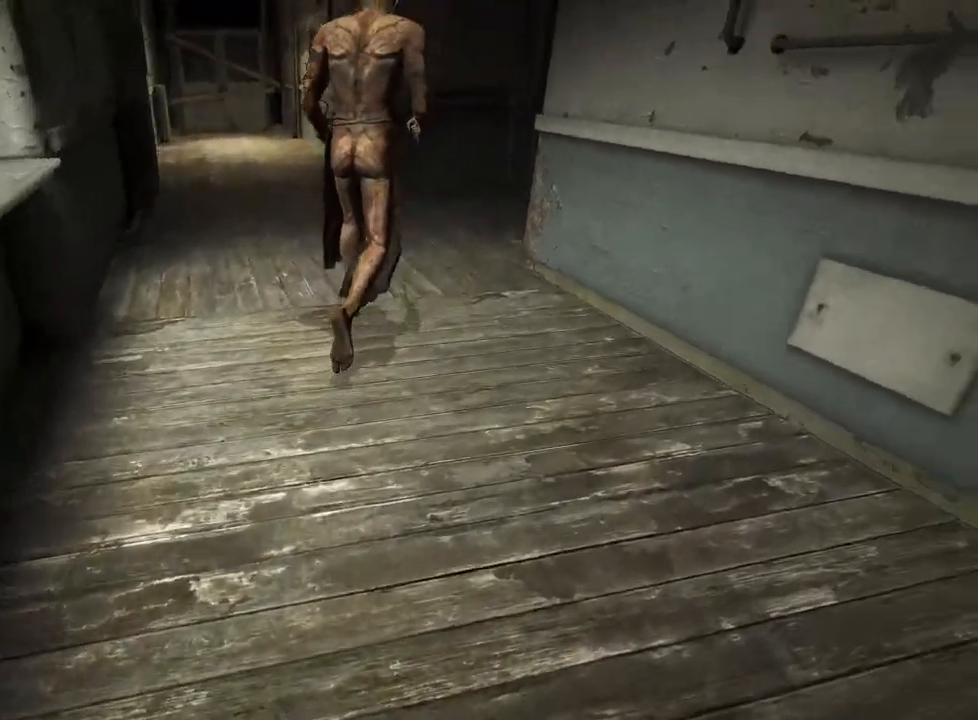
{"keys": ["shift", "w"], "mouse": [], "events": []}
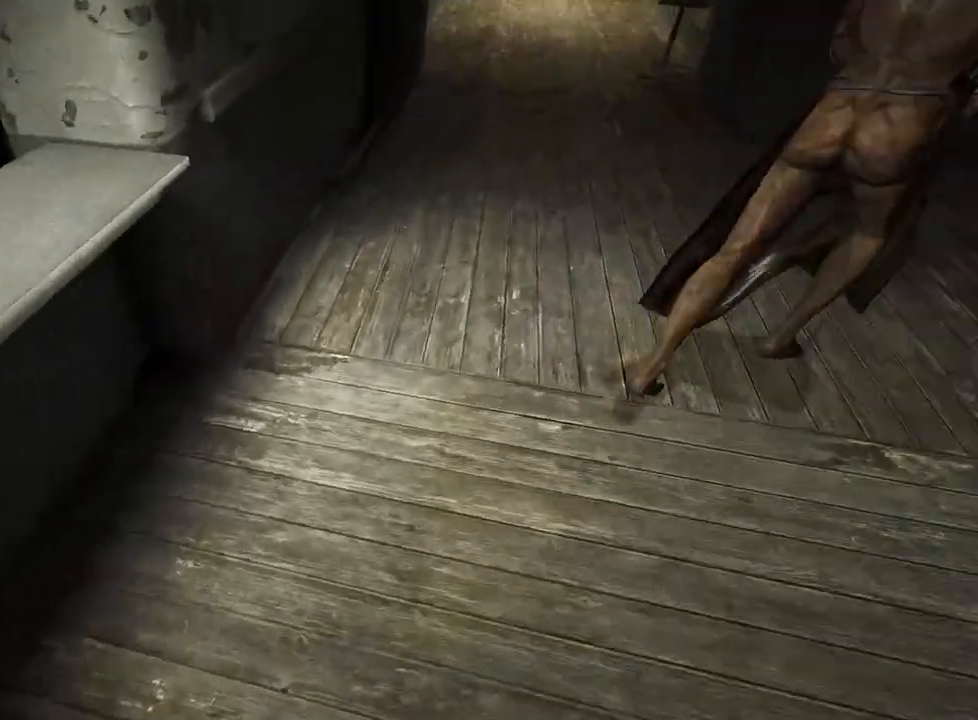
{"keys": ["shift", "w"], "mouse": [], "events": [[200, "space", "down"], [250, "space", "up"]]}
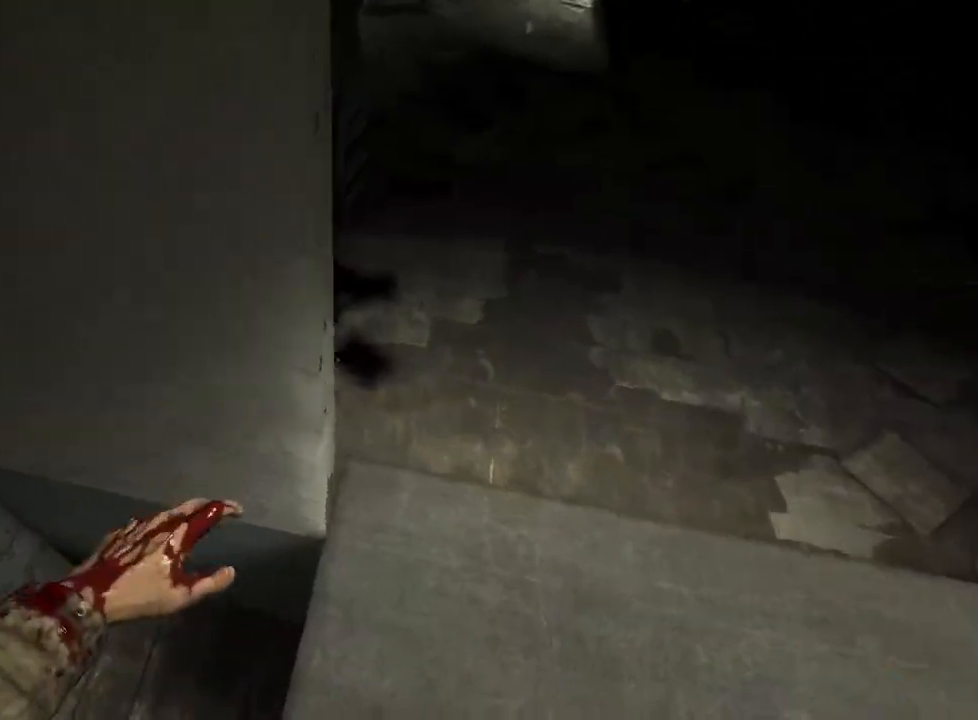
{"keys": ["d", "shift", "w"], "mouse": [], "events": [[33, "d", "down"], [167, "w", "up"], [217, "w", "down"]]}
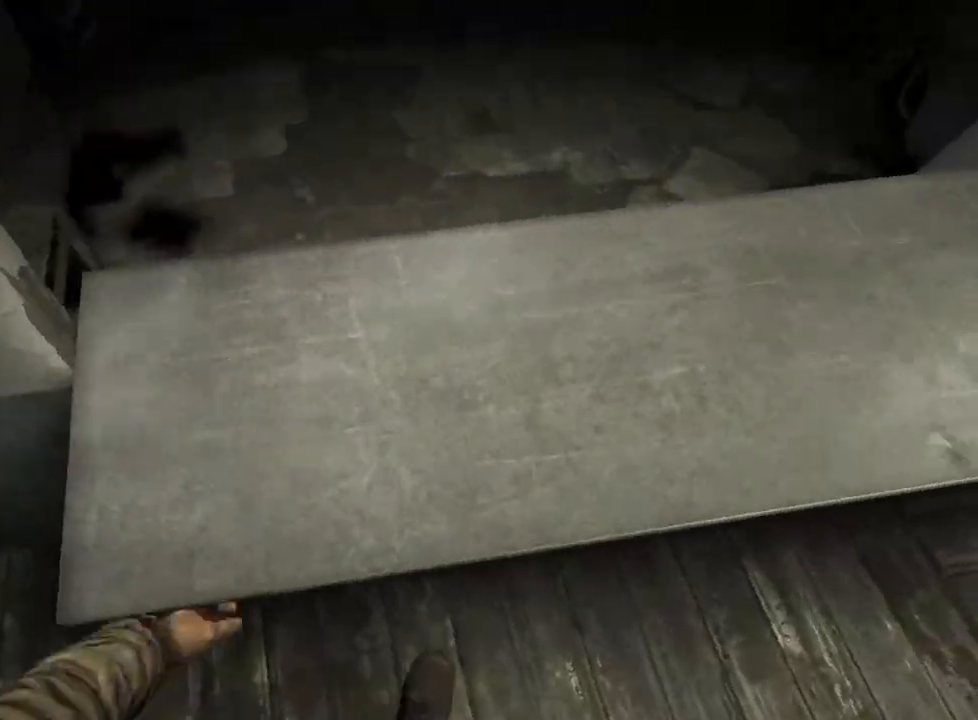
{"keys": ["shift", "w"], "mouse": [], "events": [[183, "d", "up"], [183, "space", "down"], [283, "space", "up"]]}
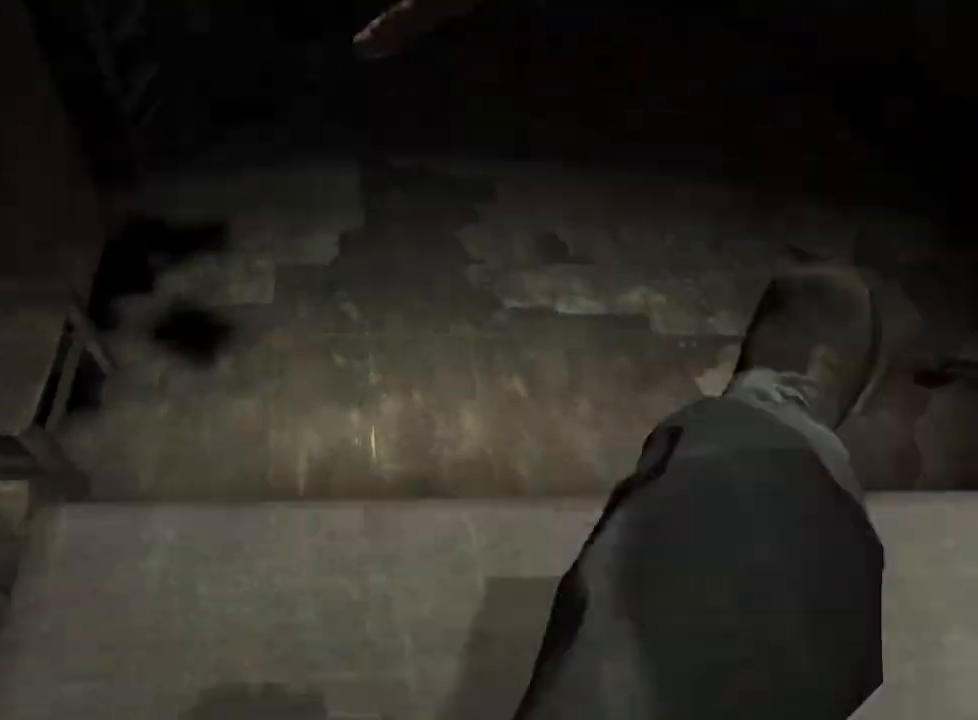
{"keys": ["shift", "w"], "mouse": [], "events": []}